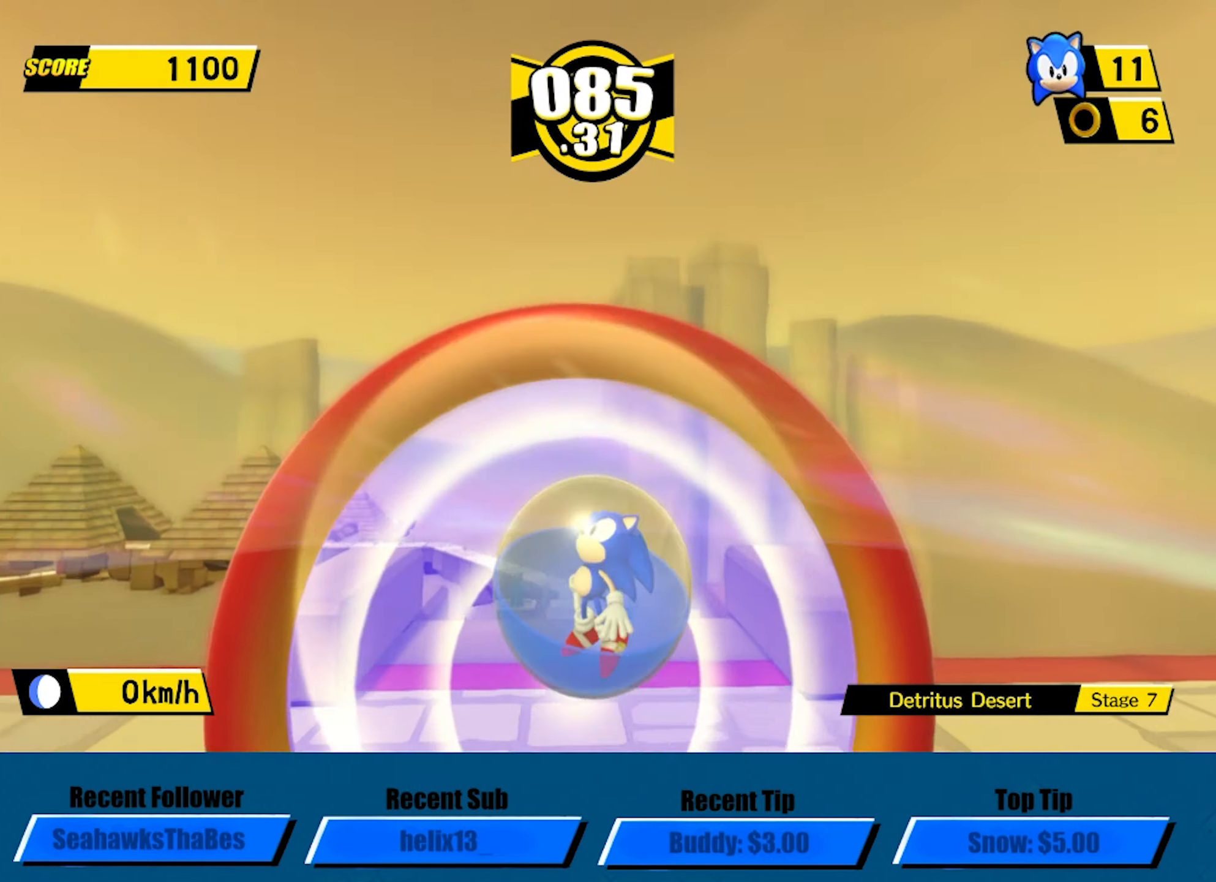
Gameplay with a controller (Xbox layout); each line is a JSON object with the inputs held at the frame after it. "events" lists button and stick changes between this image and that frame as [ms after this image, input, new state], when the widget could be followed in between. Not read: R3 right_stick.
{"buttons": ["A"], "left_stick": "center", "events": [[50, "A", "down"], [133, "A", "up"], [200, "A", "down"], [300, "A", "up"], [350, "A", "down"], [416, "A", "up"], [483, "A", "down"]]}
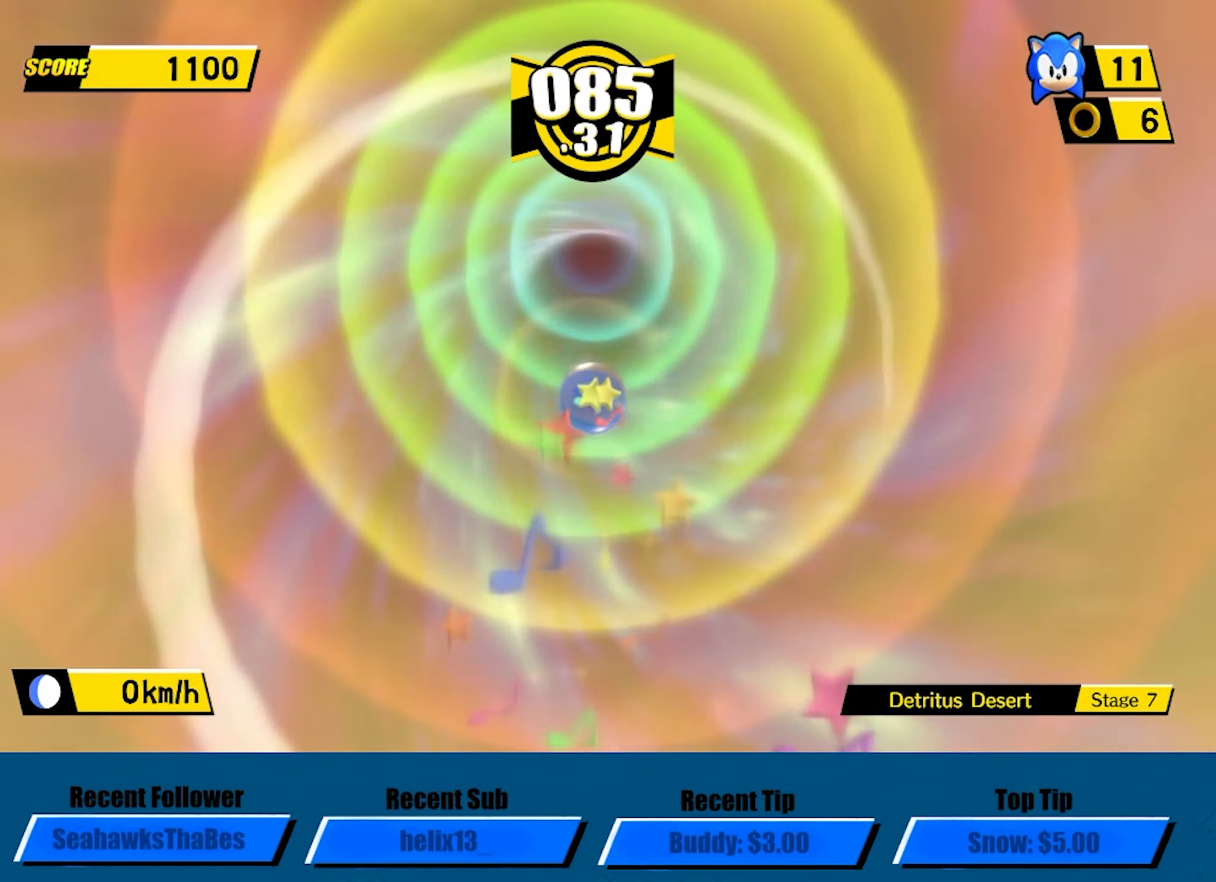
{"buttons": ["A"], "left_stick": "center", "events": [[50, "A", "up"], [133, "A", "down"], [166, "A", "up"], [250, "A", "down"], [300, "A", "up"], [366, "A", "down"], [416, "A", "up"], [500, "A", "down"]]}
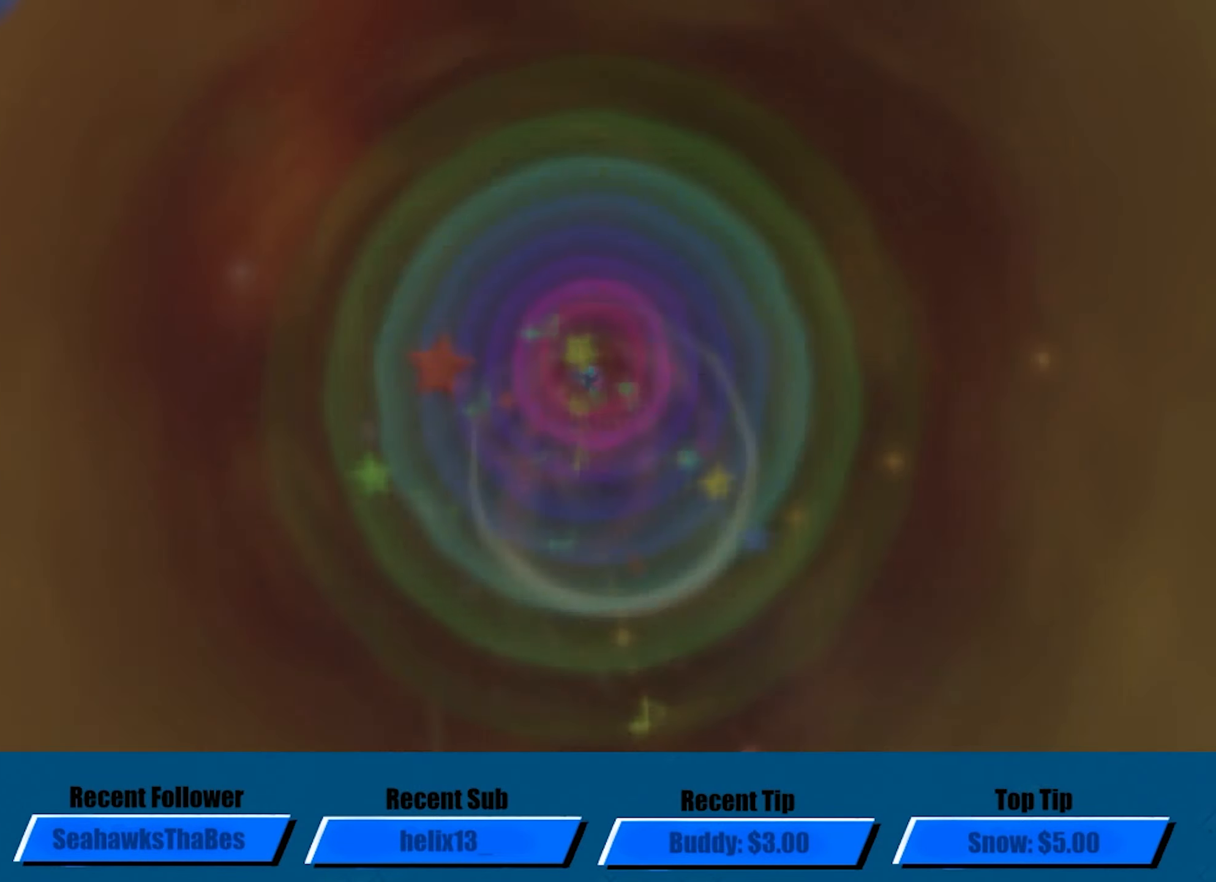
{"buttons": ["A"], "left_stick": "center", "events": []}
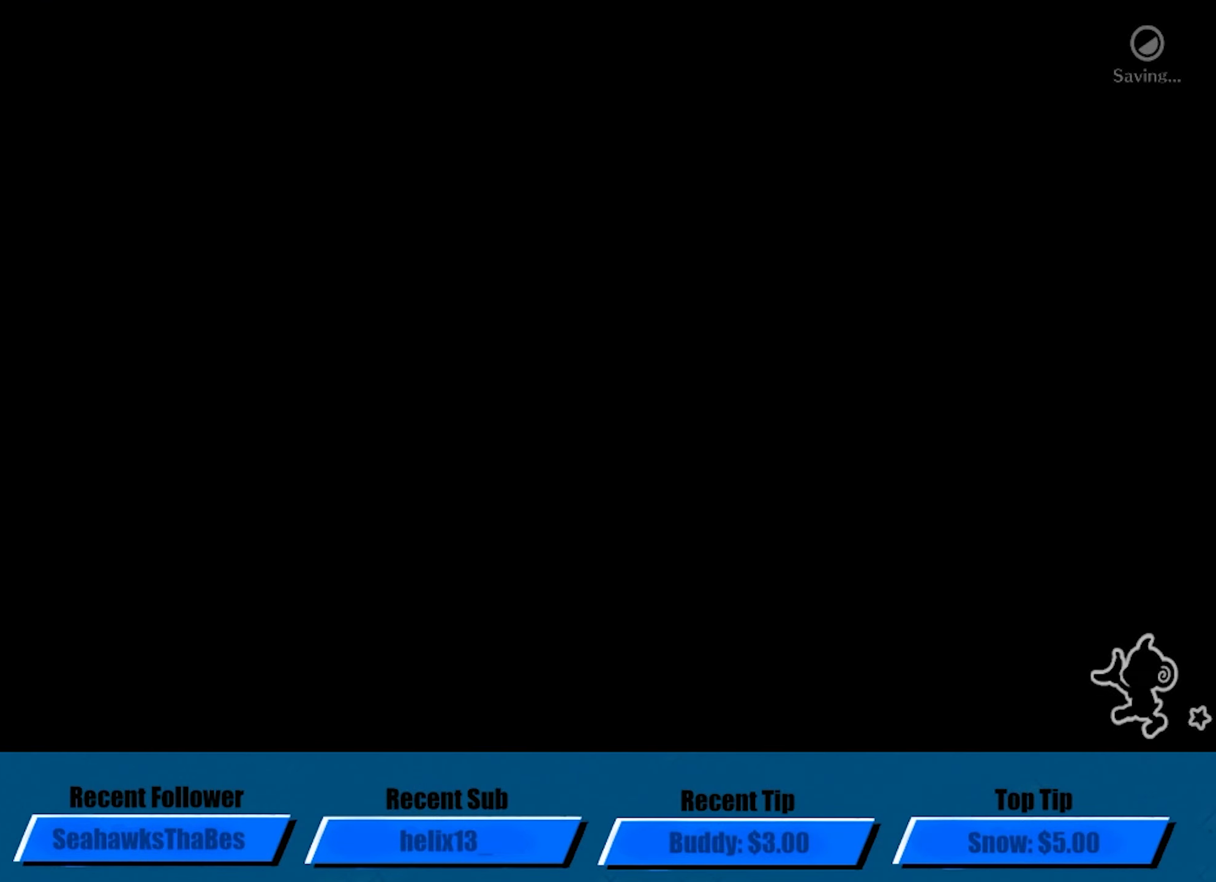
{"buttons": ["A"], "left_stick": "center", "events": []}
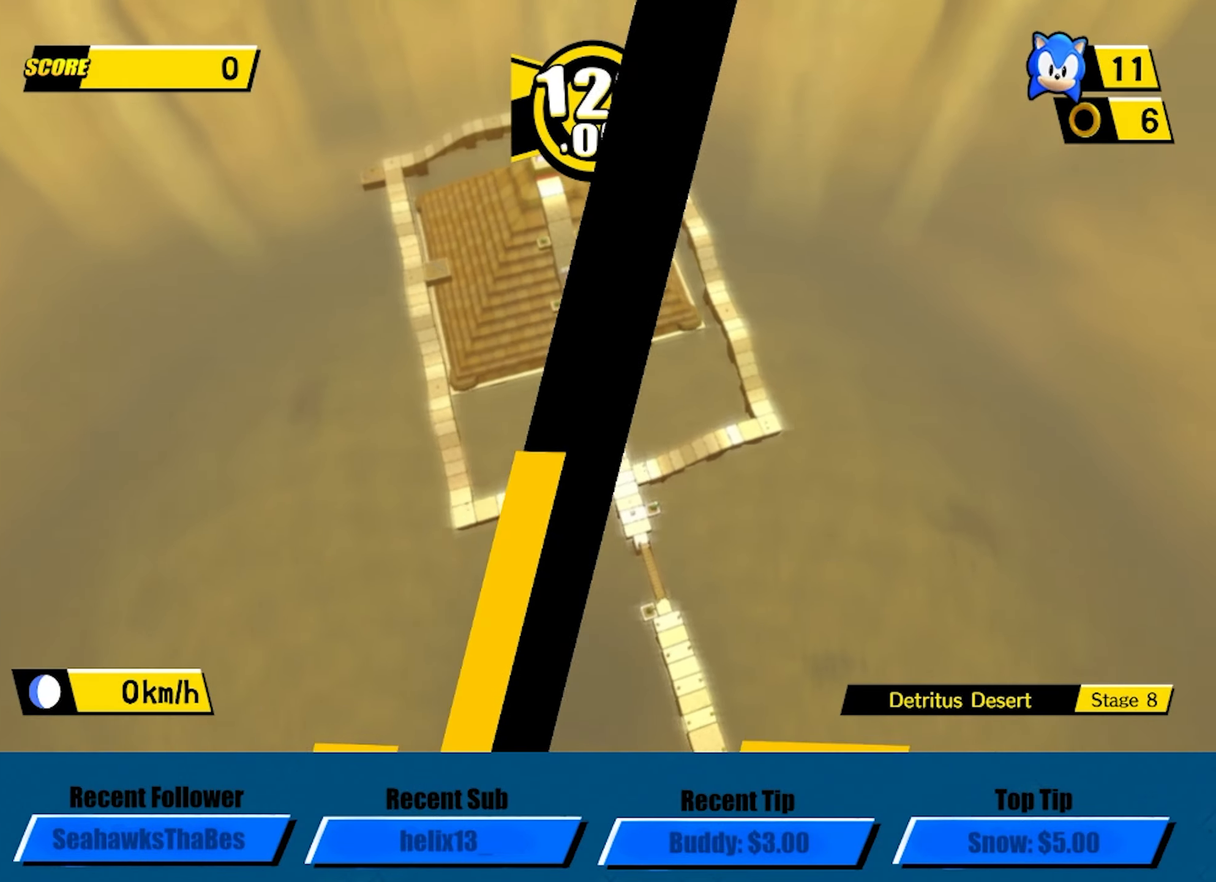
{"buttons": ["A"], "left_stick": "center", "events": []}
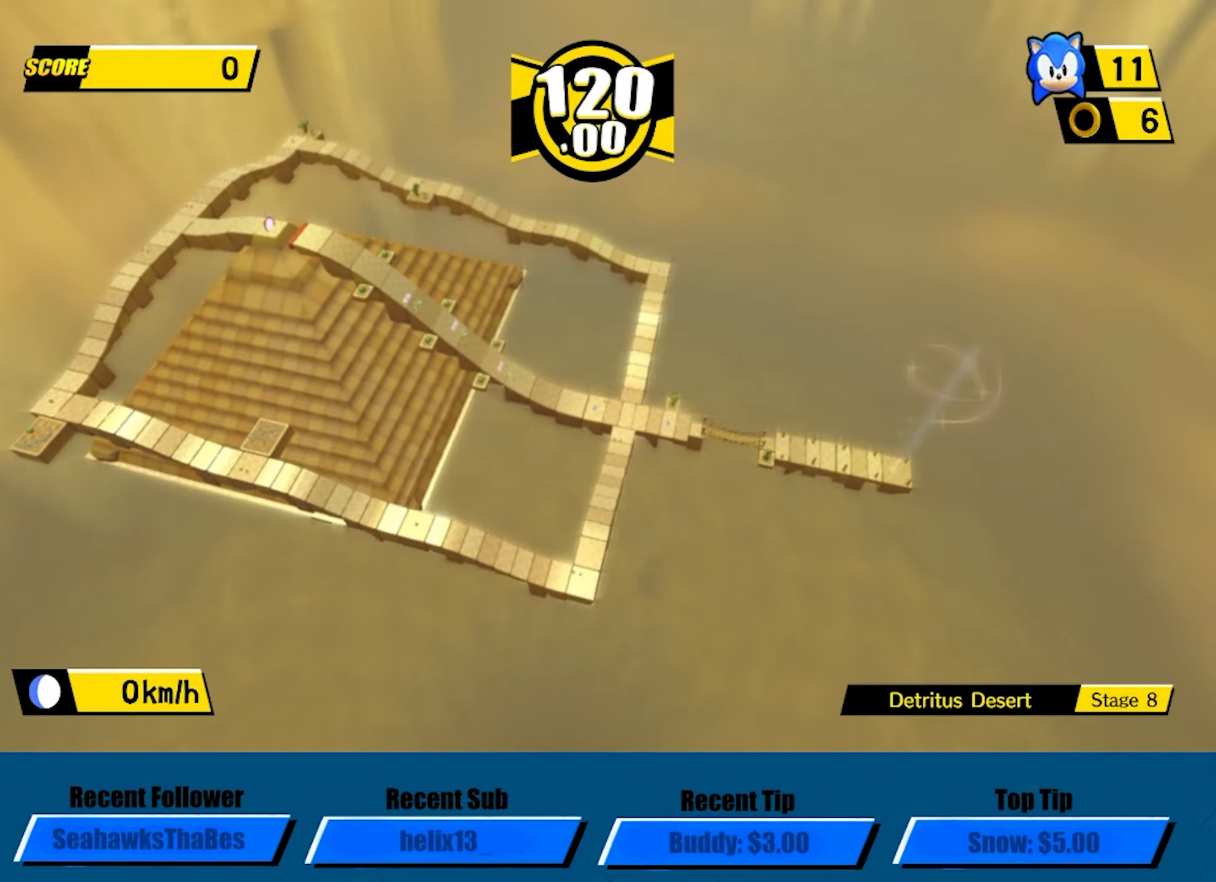
{"buttons": ["A"], "left_stick": "center", "events": []}
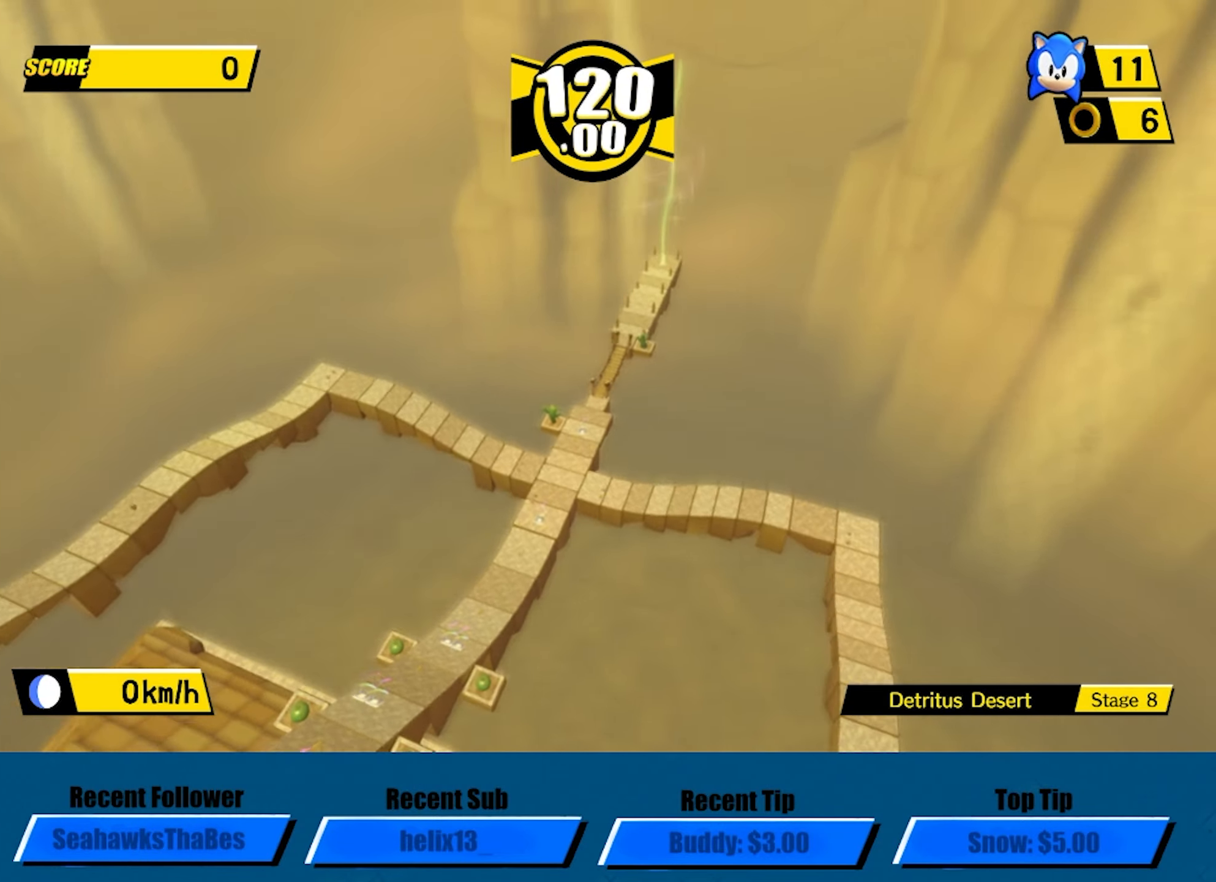
{"buttons": ["A"], "left_stick": "up-right", "events": [[367, "left_stick", "up-right"]]}
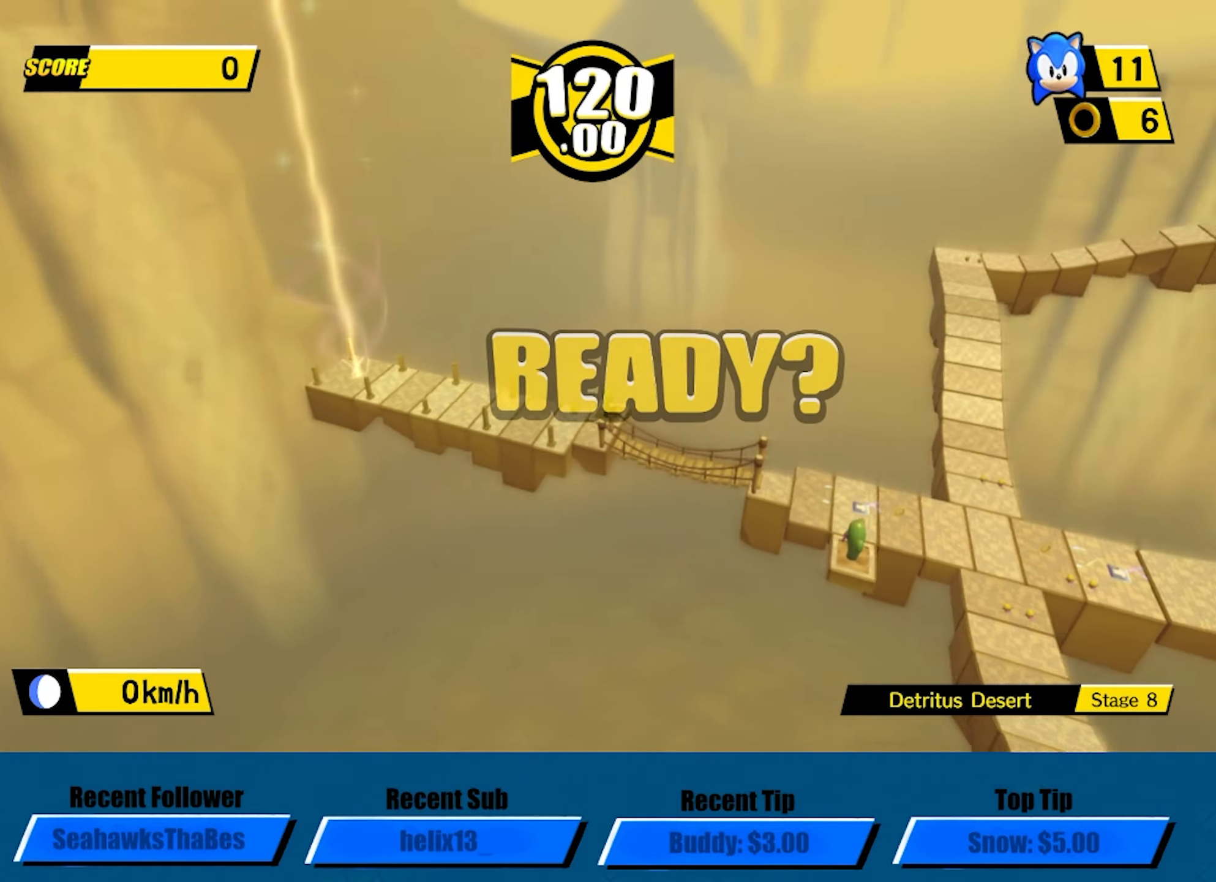
{"buttons": ["A"], "left_stick": "up-right", "events": []}
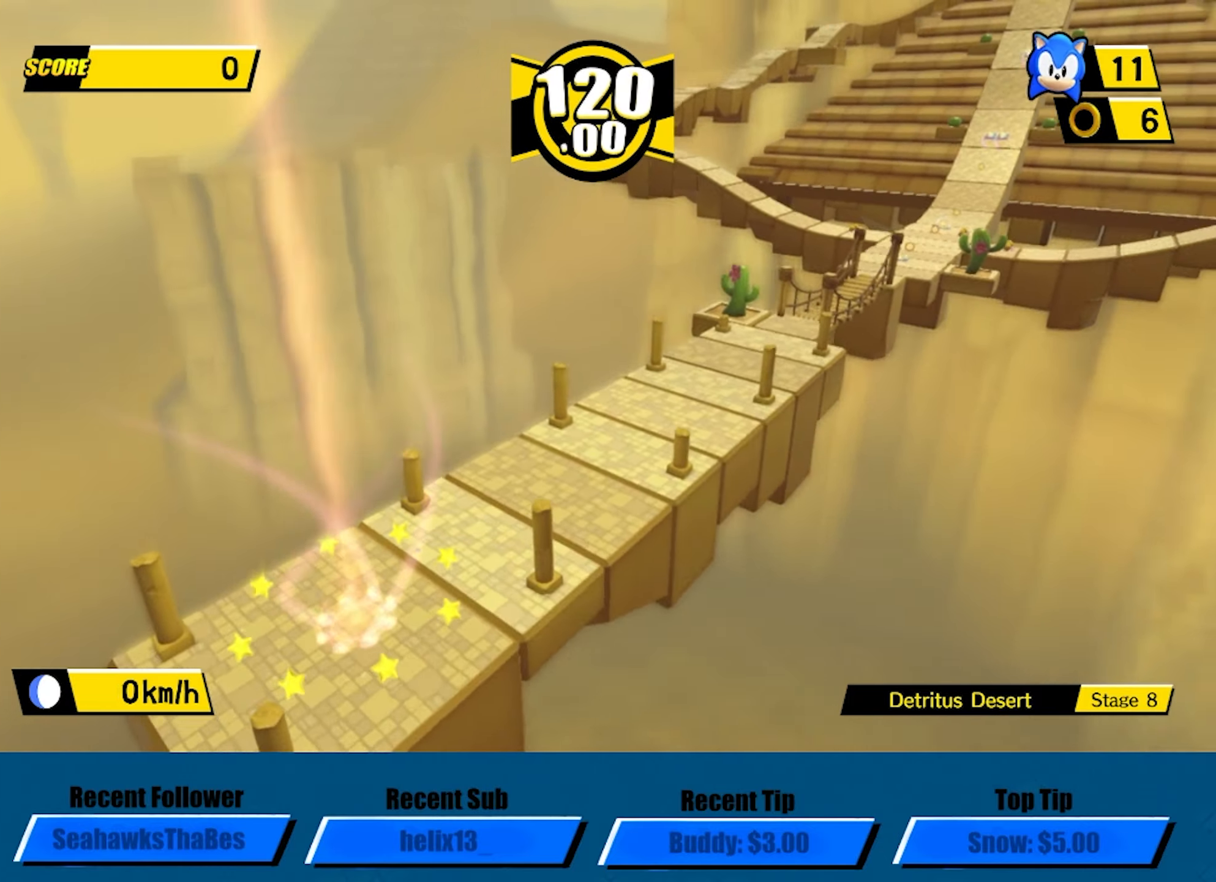
{"buttons": ["A"], "left_stick": "up", "events": [[67, "left_stick", "up"]]}
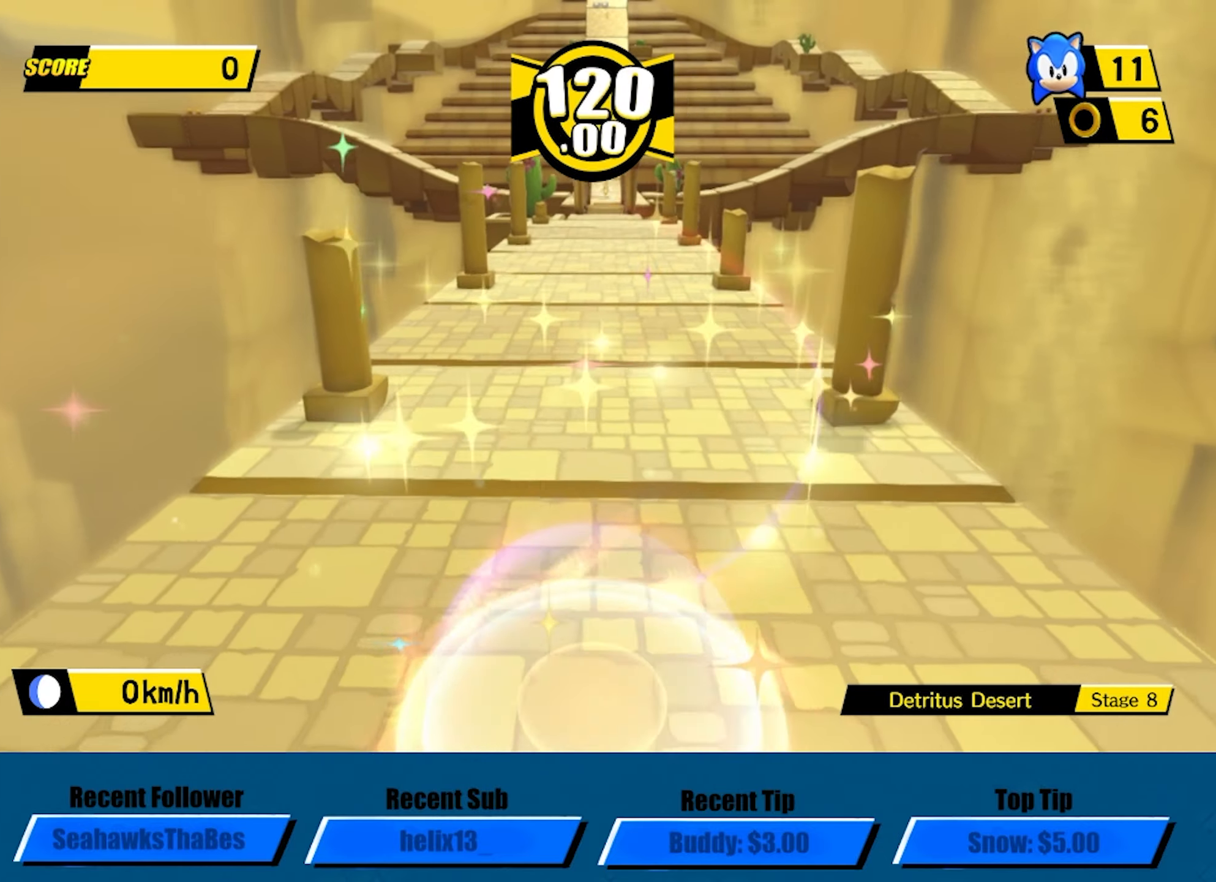
{"buttons": [], "left_stick": "up", "events": [[150, "A", "up"]]}
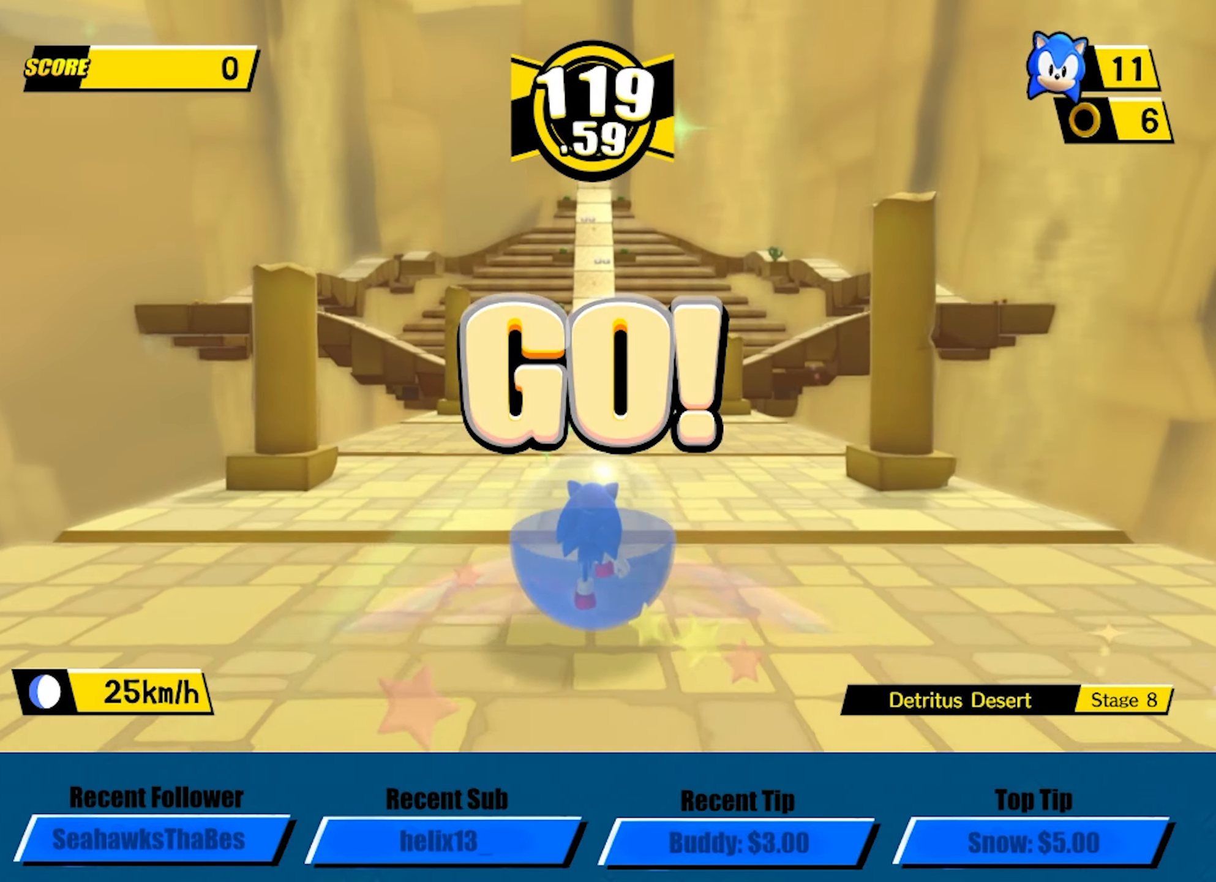
{"buttons": [], "left_stick": "up", "events": []}
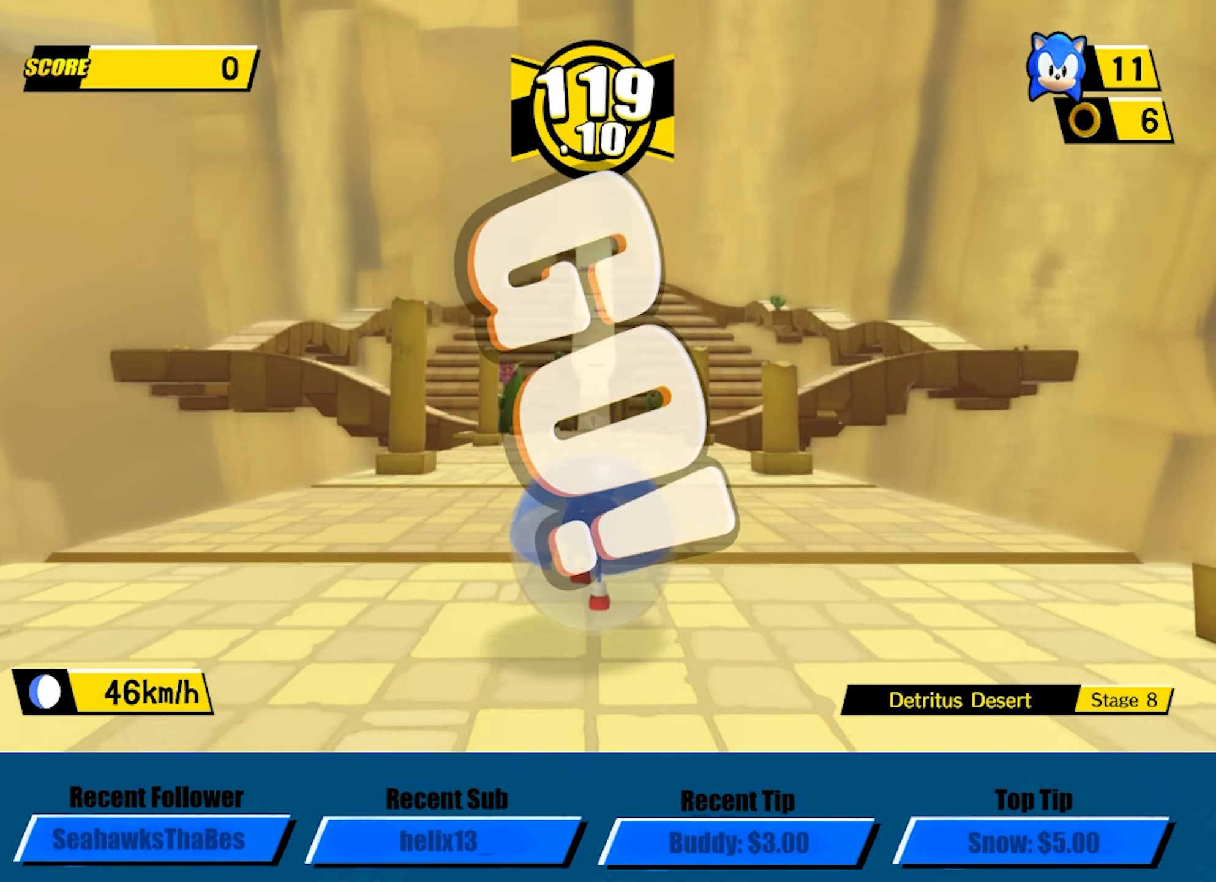
{"buttons": [], "left_stick": "up", "events": []}
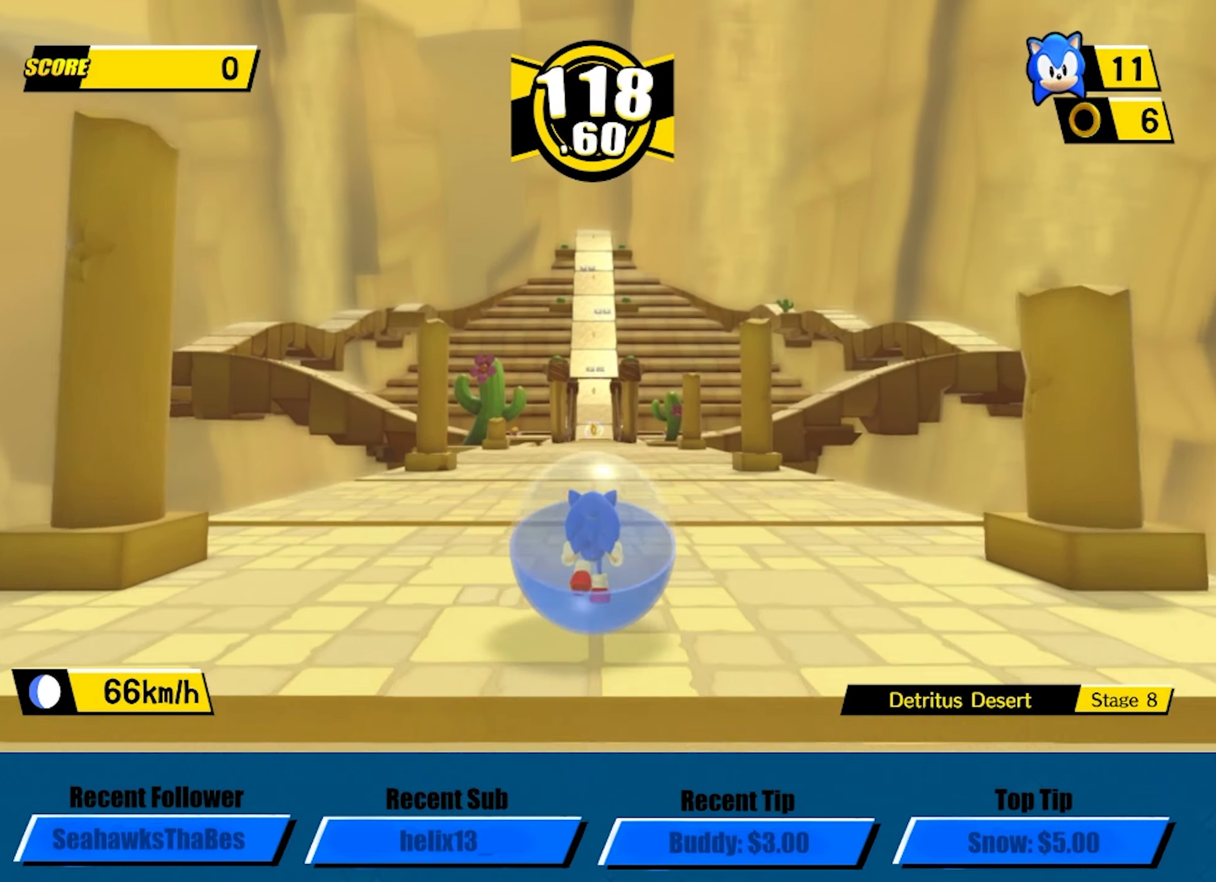
{"buttons": [], "left_stick": "up", "events": []}
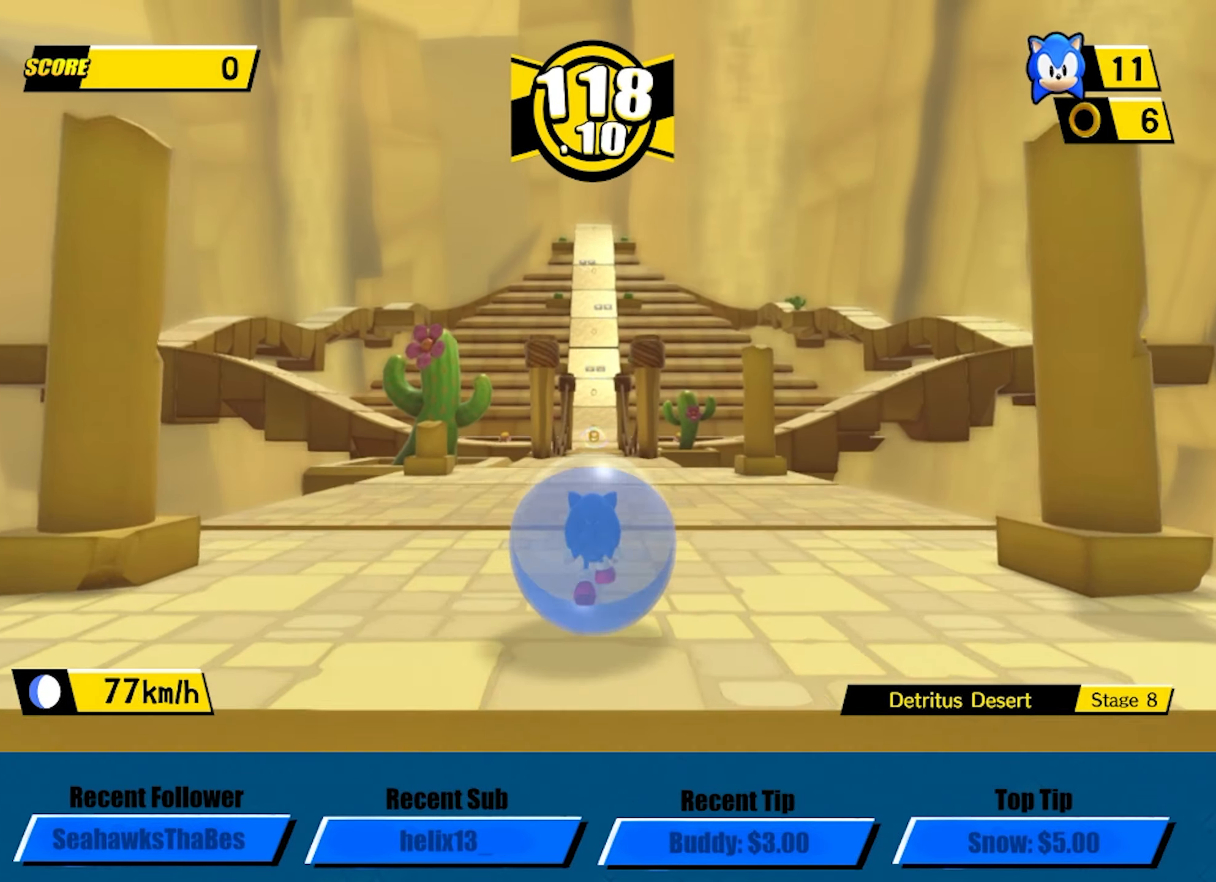
{"buttons": [], "left_stick": "up", "events": []}
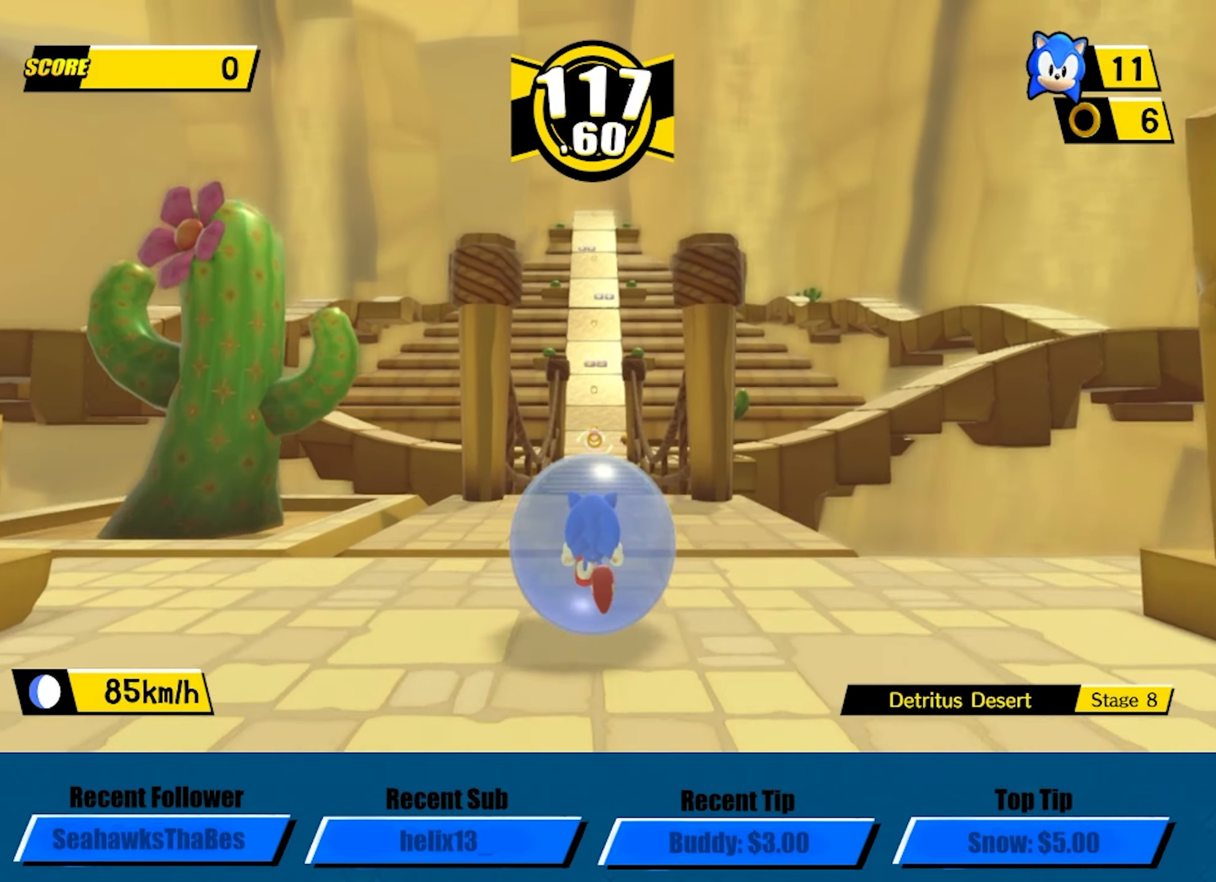
{"buttons": [], "left_stick": "up", "events": []}
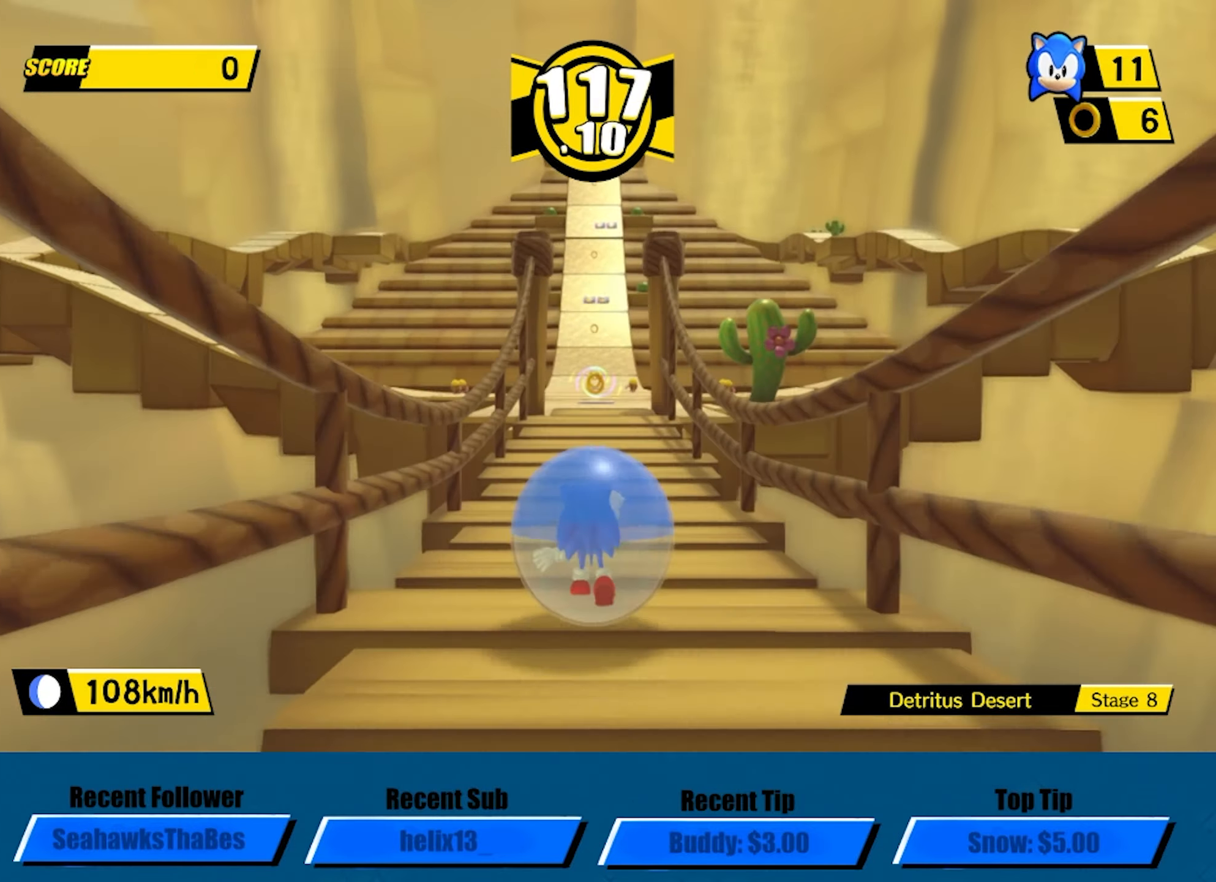
{"buttons": [], "left_stick": "up", "events": []}
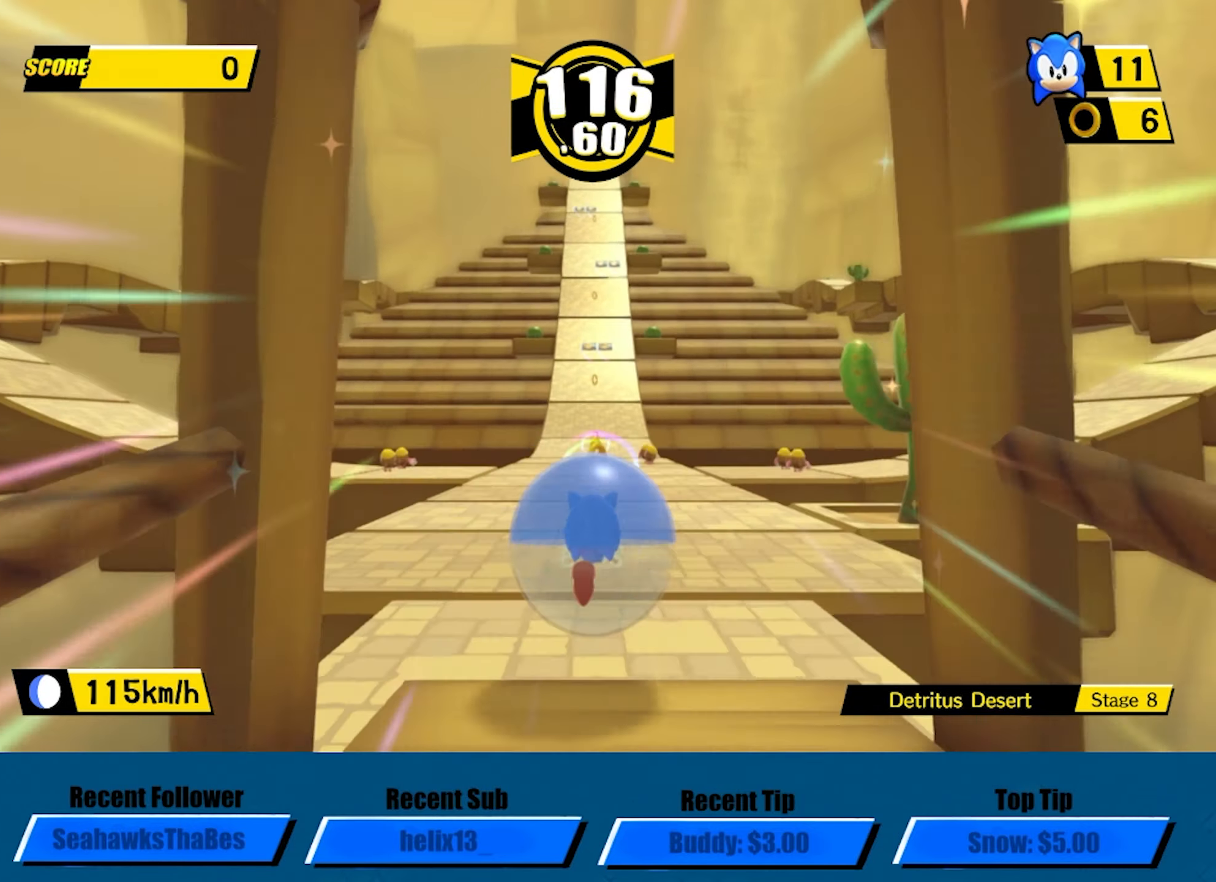
{"buttons": [], "left_stick": "up", "events": []}
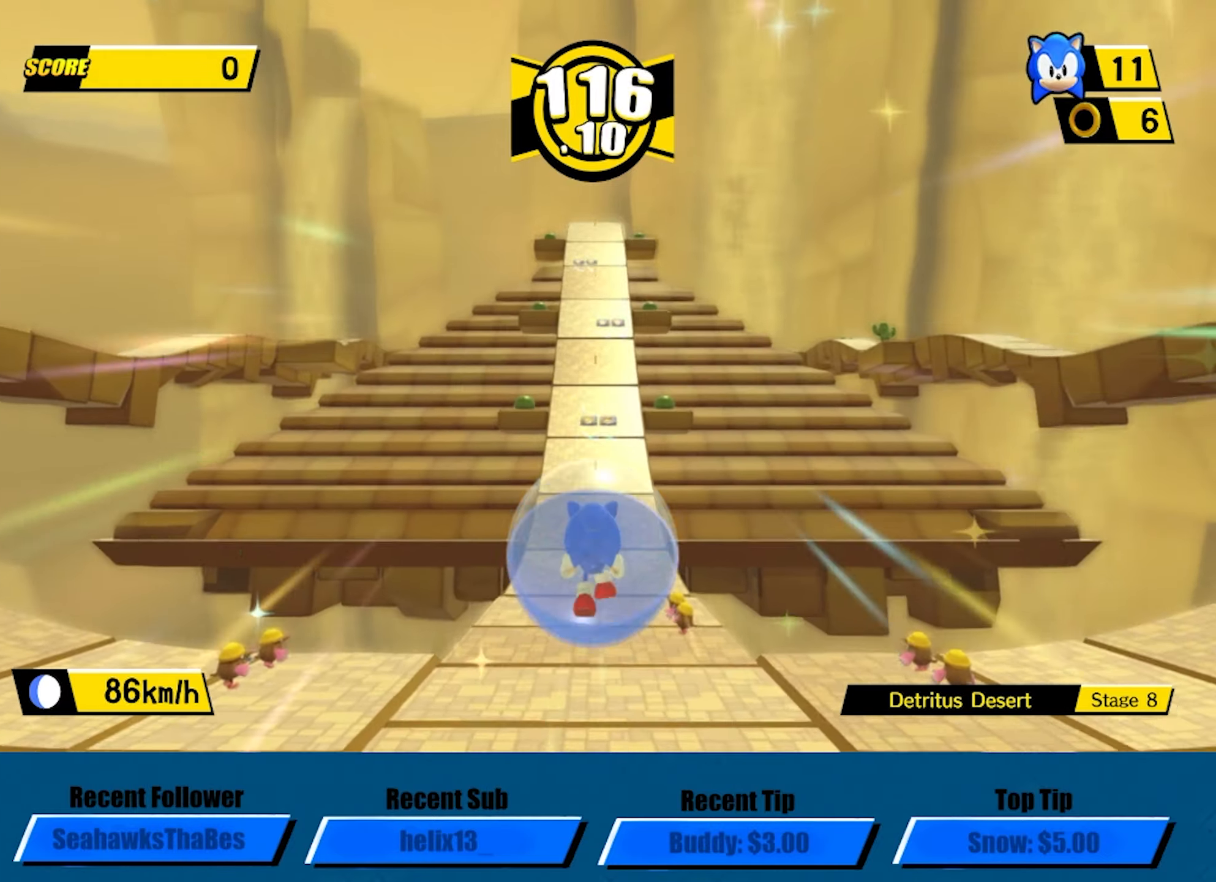
{"buttons": [], "left_stick": "up", "events": []}
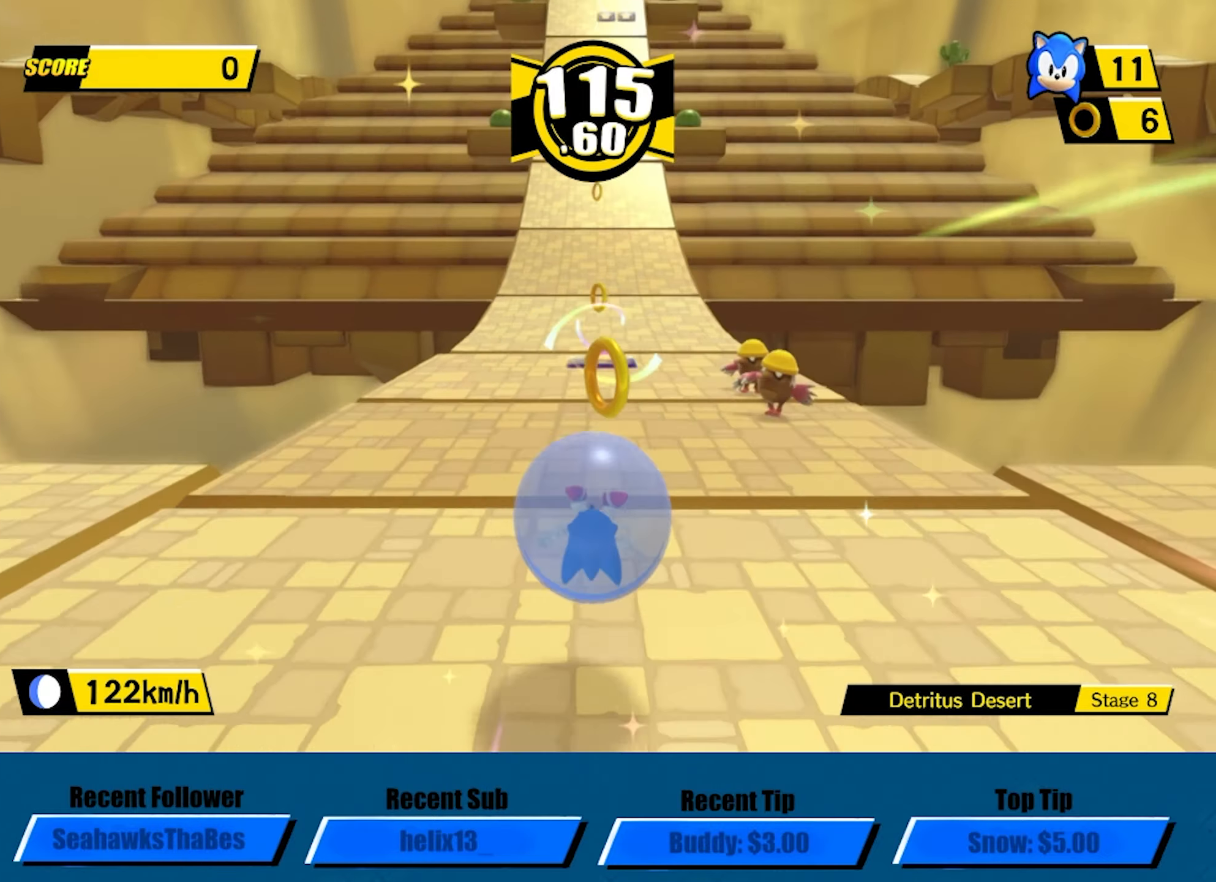
{"buttons": [], "left_stick": "up", "events": []}
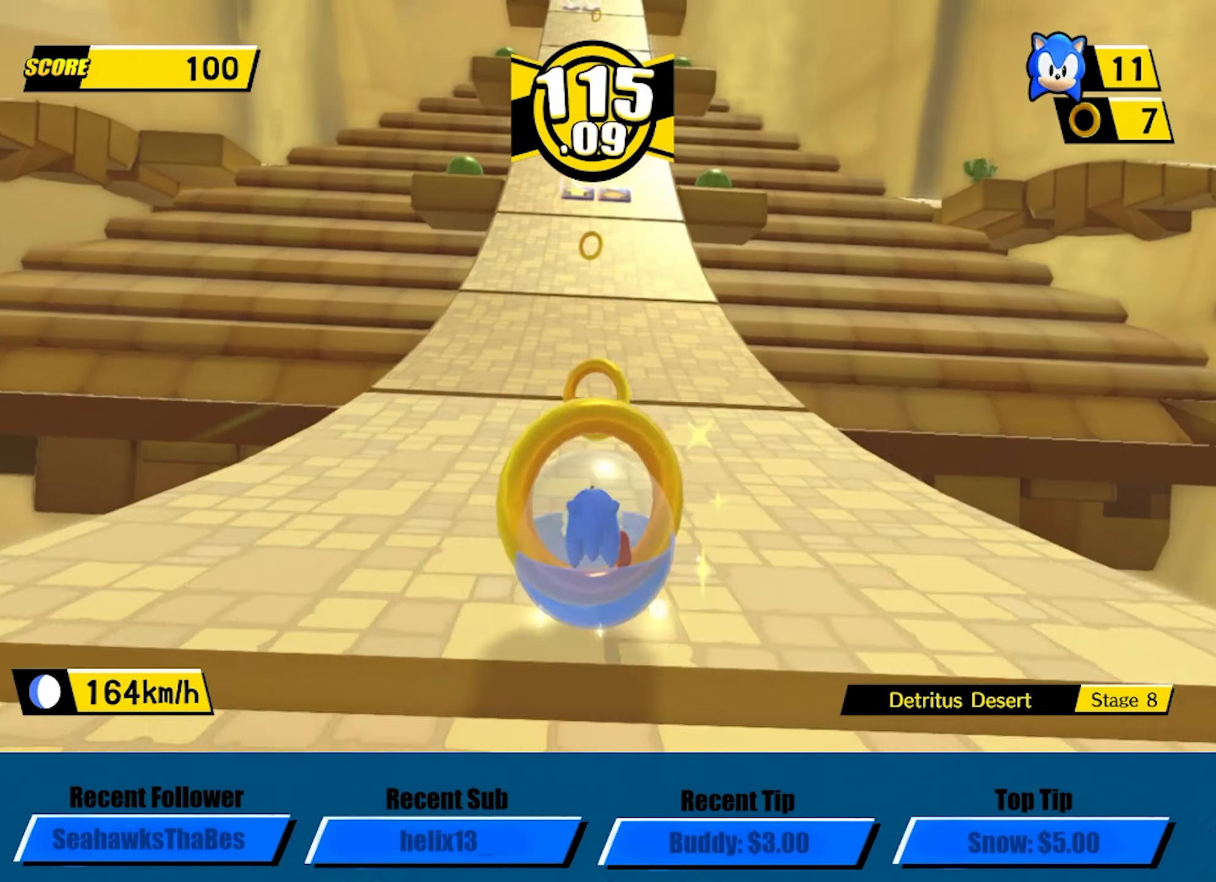
{"buttons": [], "left_stick": "up", "events": []}
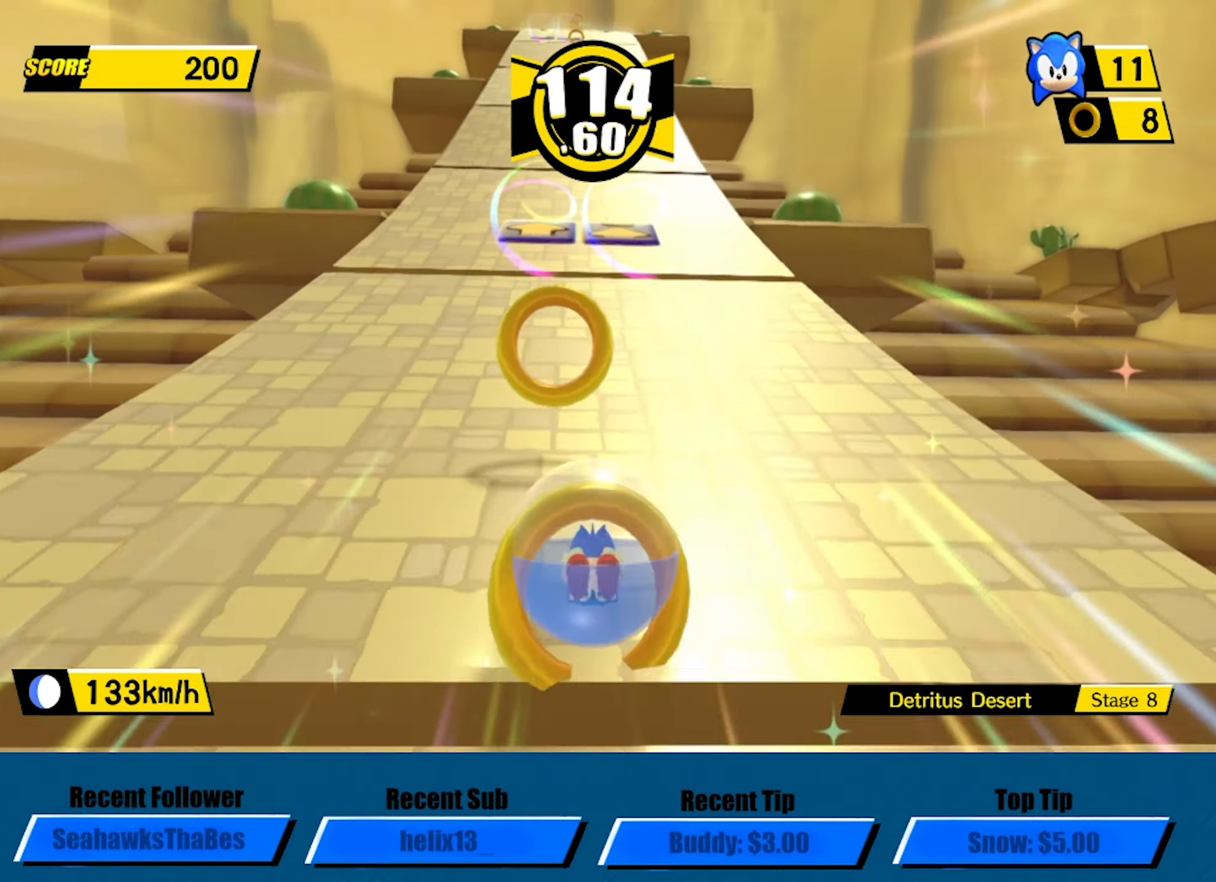
{"buttons": [], "left_stick": "up", "events": []}
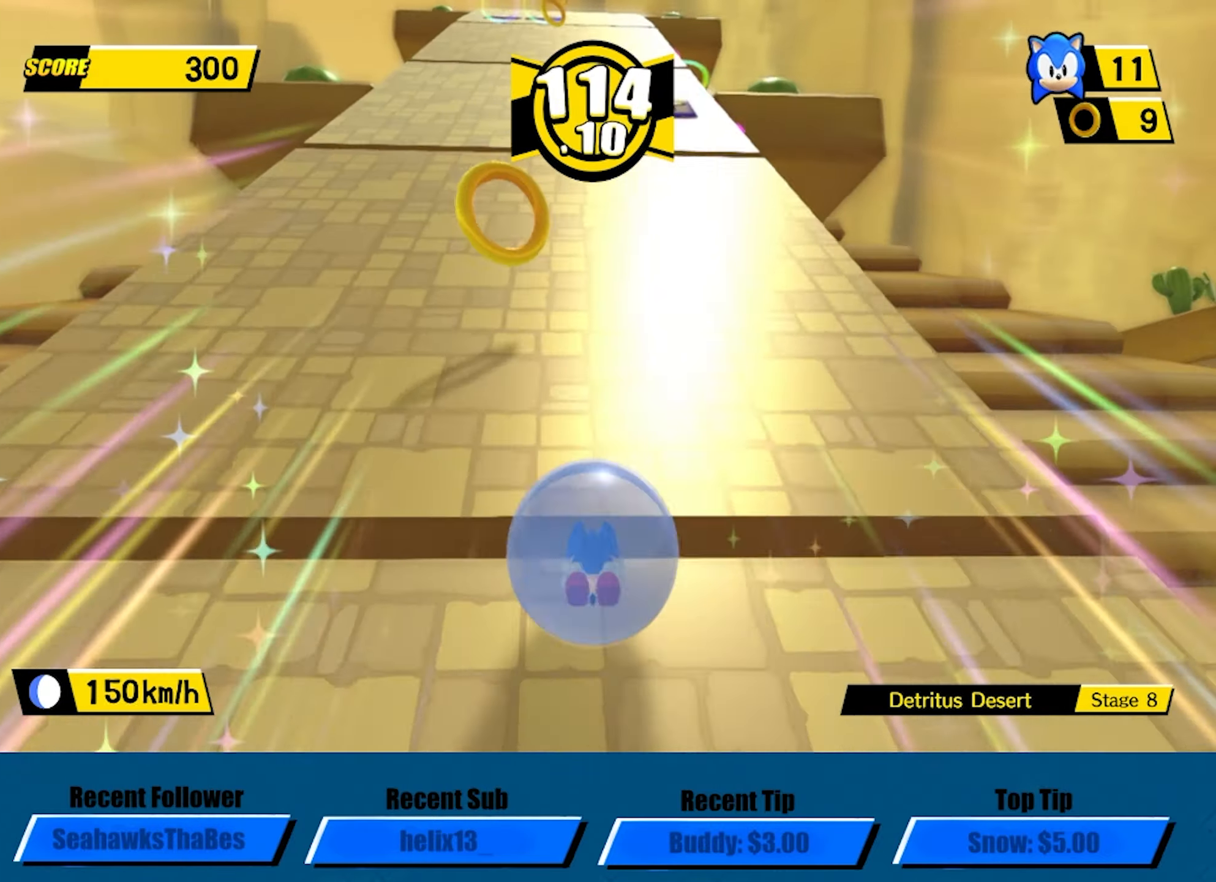
{"buttons": [], "left_stick": "up", "events": [[134, "left_stick", "up-left"], [434, "left_stick", "up"]]}
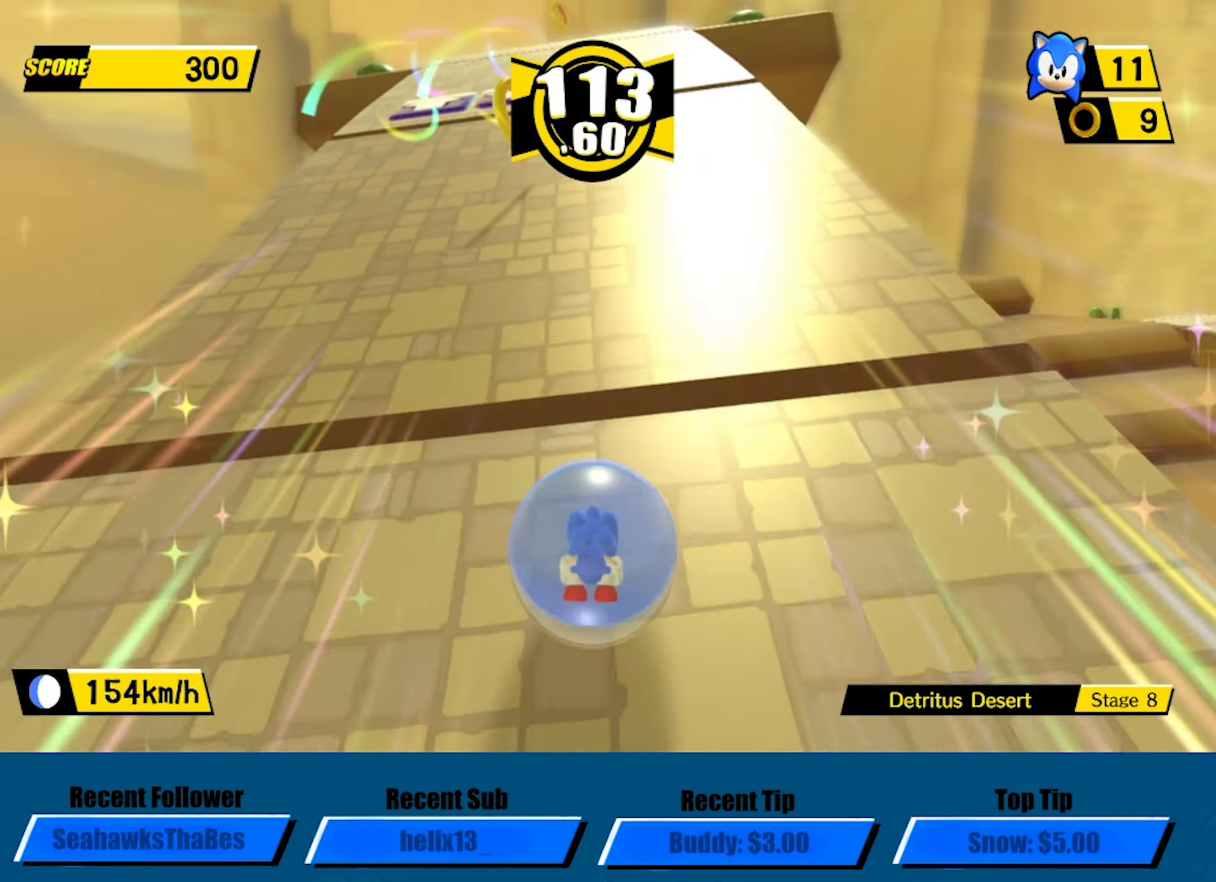
{"buttons": [], "left_stick": "up", "events": []}
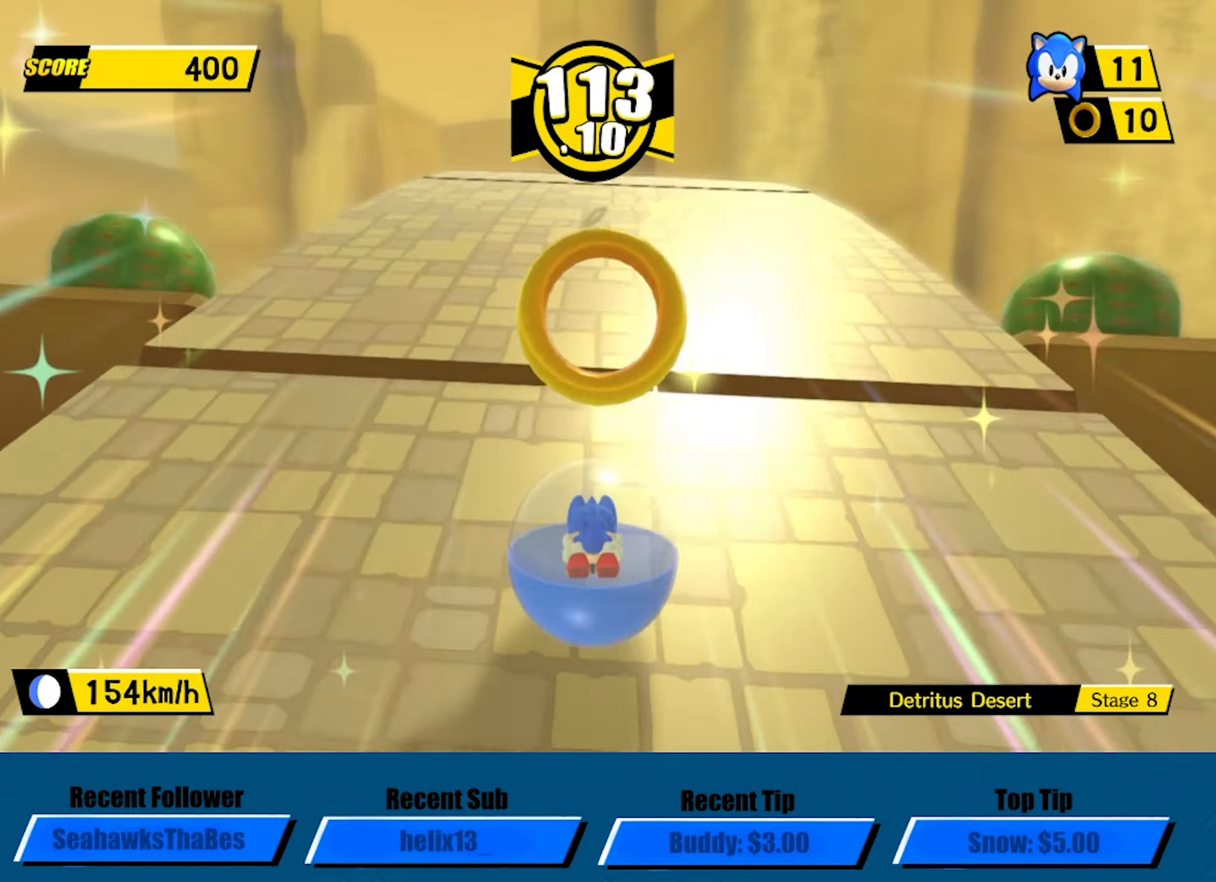
{"buttons": [], "left_stick": "up", "events": [[250, "left_stick", "center"], [384, "left_stick", "up"]]}
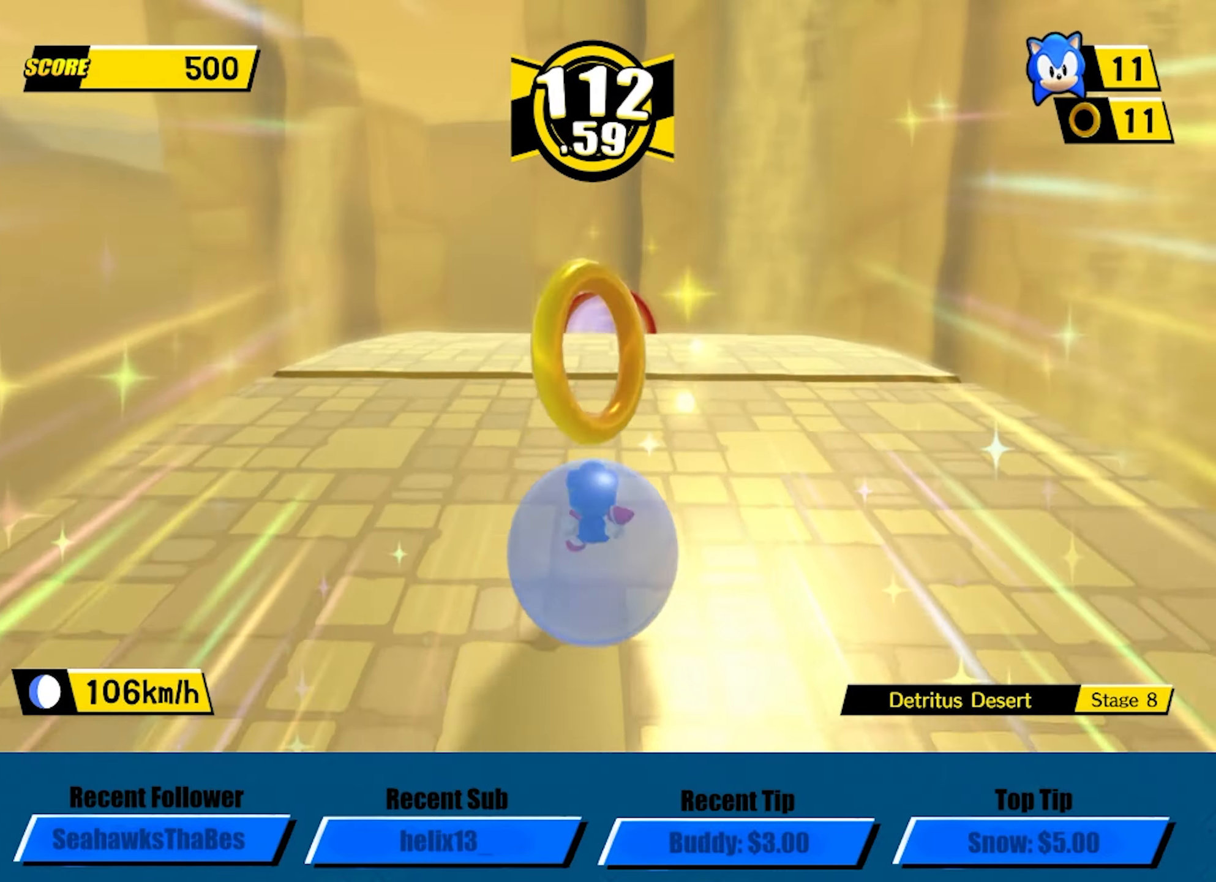
{"buttons": ["A"], "left_stick": "up", "events": [[250, "A", "down"]]}
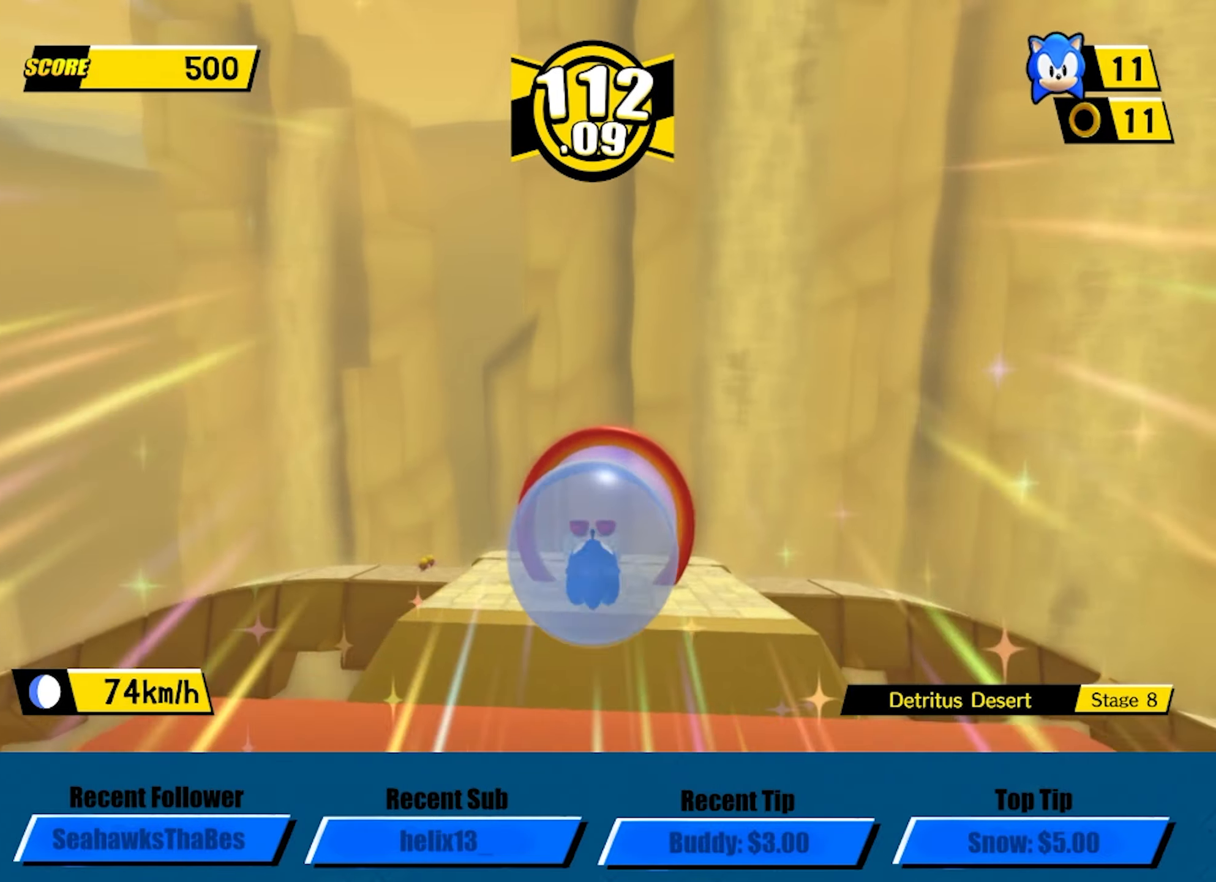
{"buttons": [], "left_stick": "up", "events": [[34, "A", "up"]]}
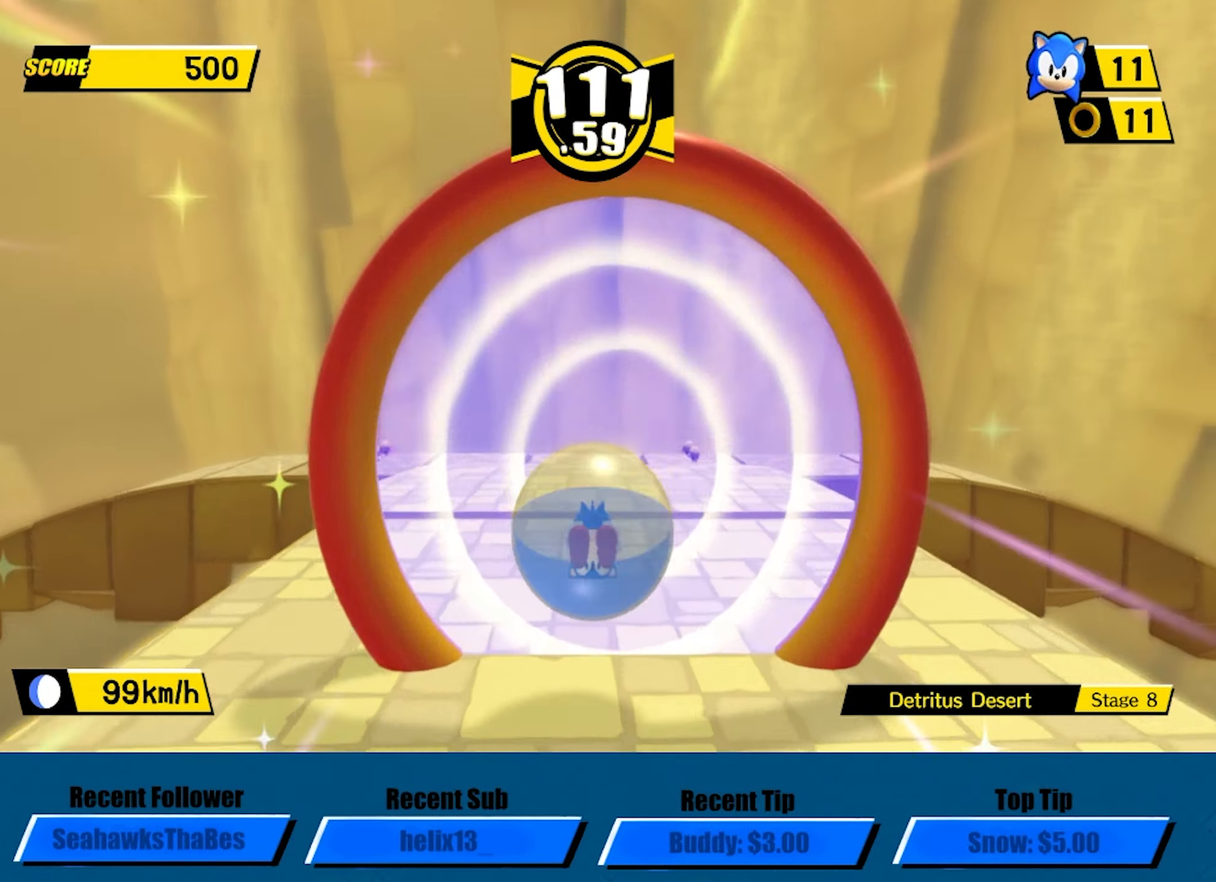
{"buttons": [], "left_stick": "center", "events": [[50, "left_stick", "center"]]}
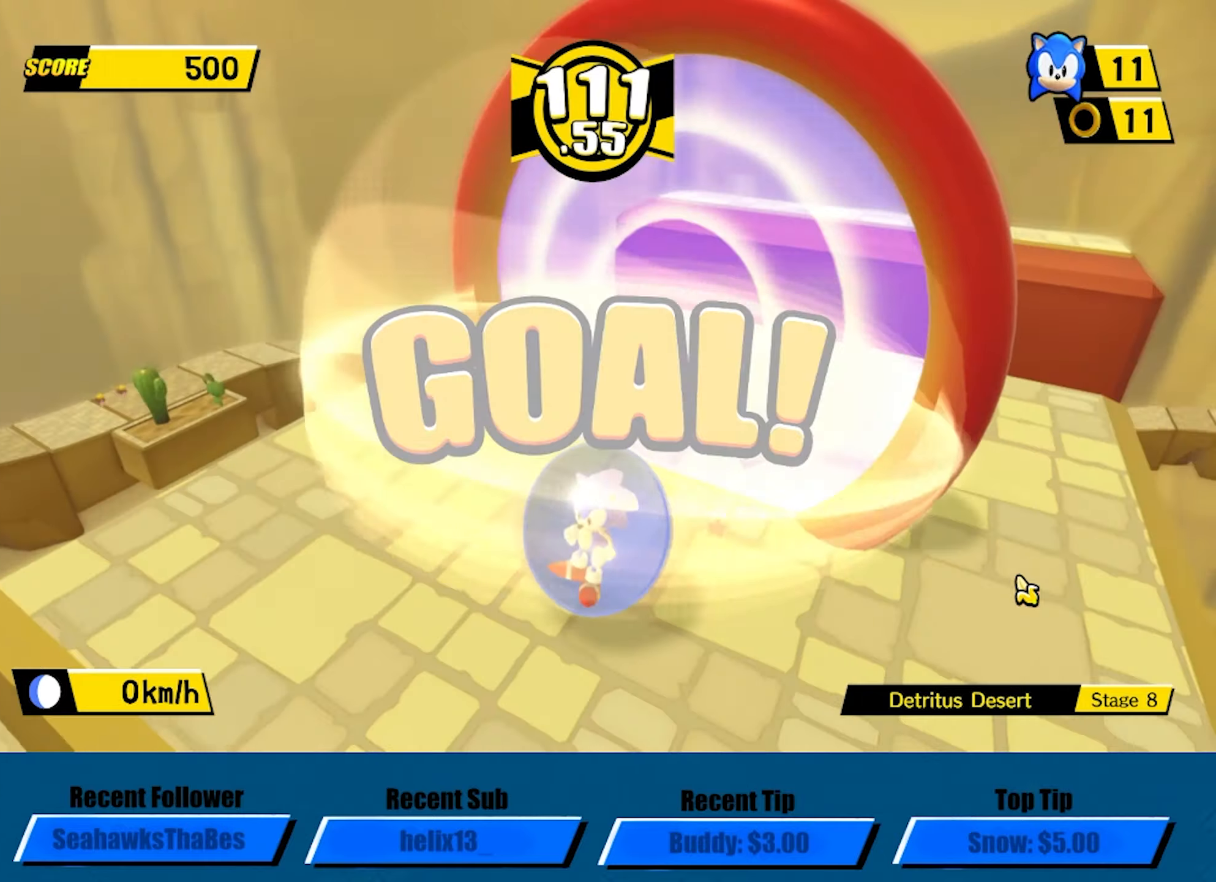
{"buttons": [], "left_stick": "center", "events": []}
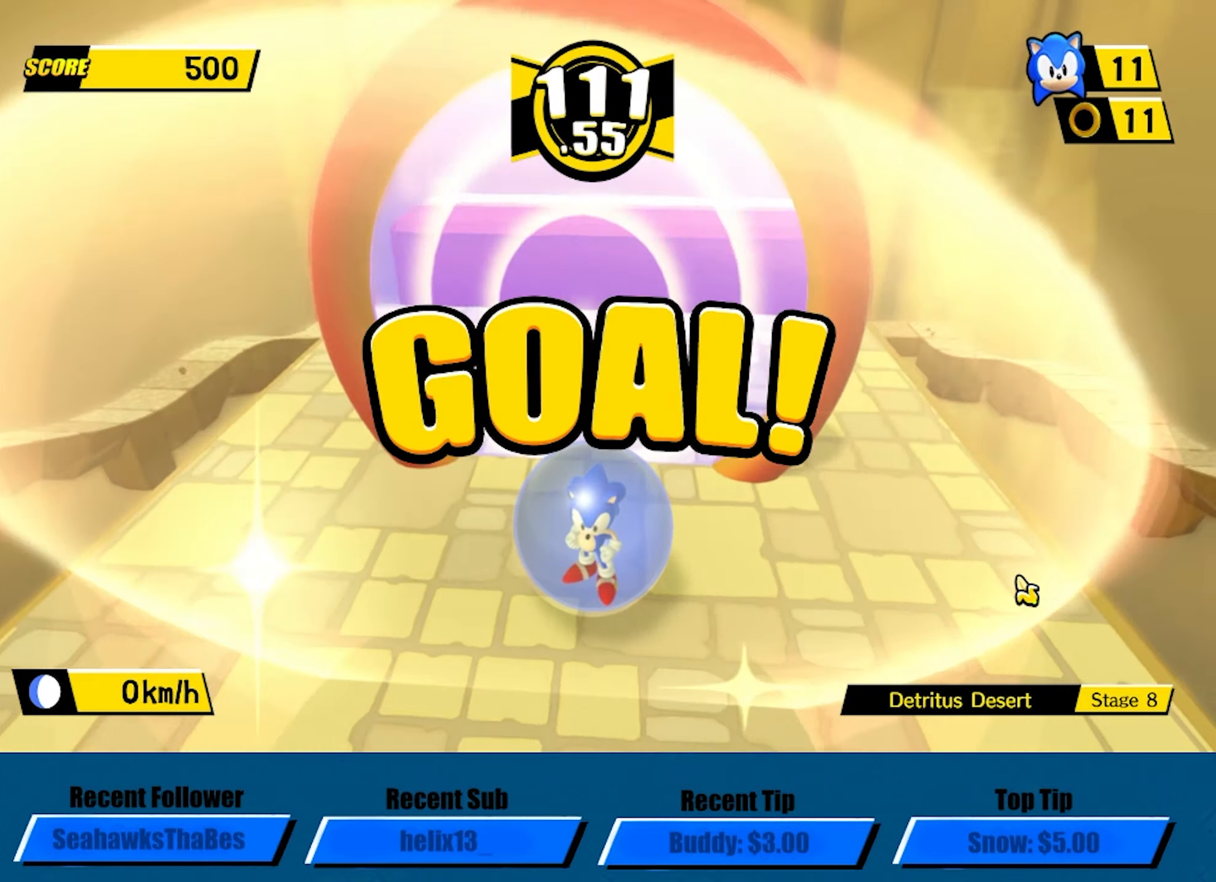
{"buttons": [], "left_stick": "center", "events": []}
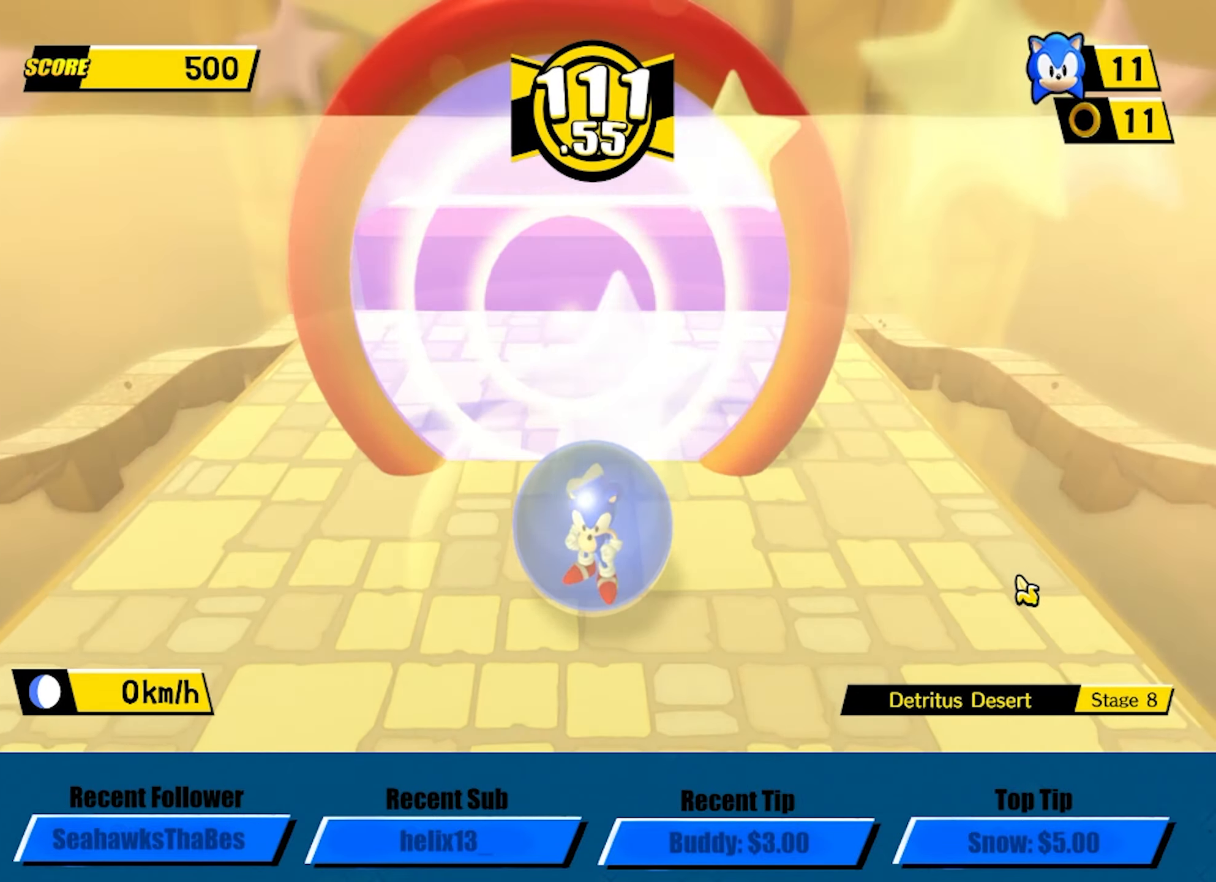
{"buttons": [], "left_stick": "center", "events": []}